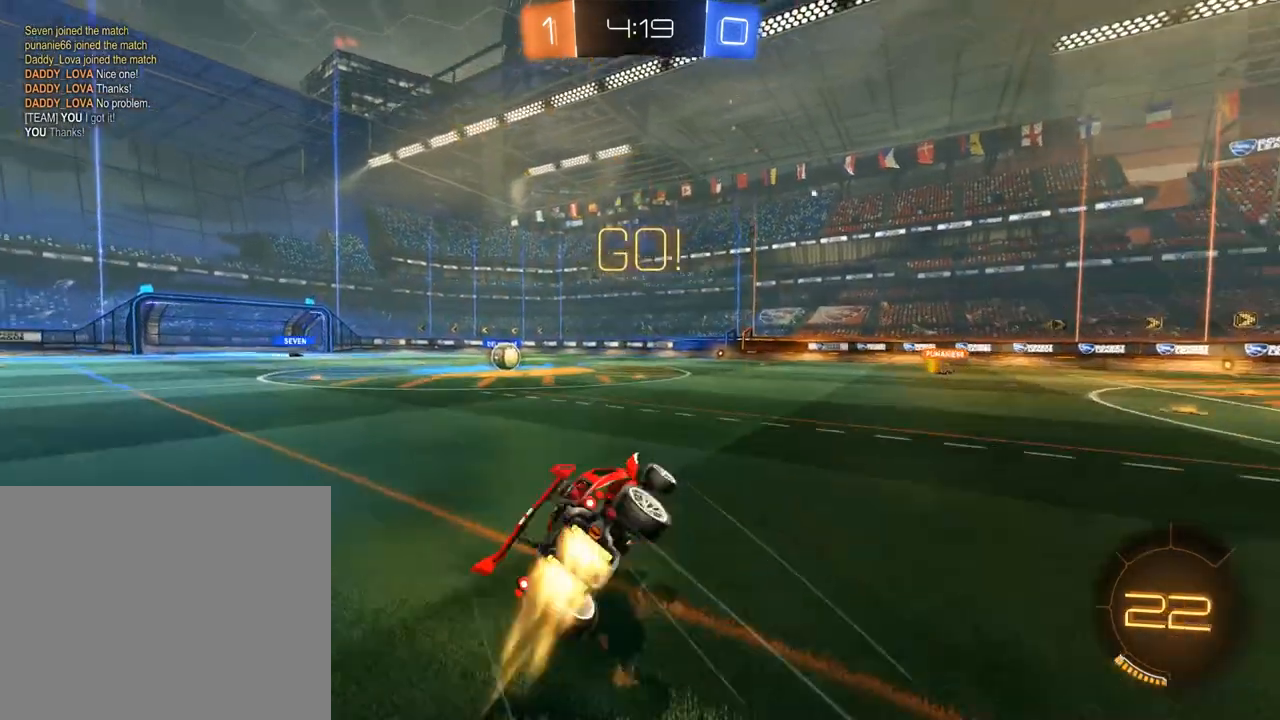
Gameplay with a controller (Xbox layout); each line is a JSON object with the inputs held at the frame after it (dt_ms = milliseconds from this image to that frame). "events" lists button and stick changes between this image and that frame as [ms after this image, input, new state], when the widget could be followed in between.
{"dt_ms": 500, "buttons": ["B", "R2"], "left_stick": "center", "right_stick": "center", "events": [[33, "L2", "up"], [33, "Y", "down"], [33, "left_stick", "center"], [267, "Y", "up"]]}
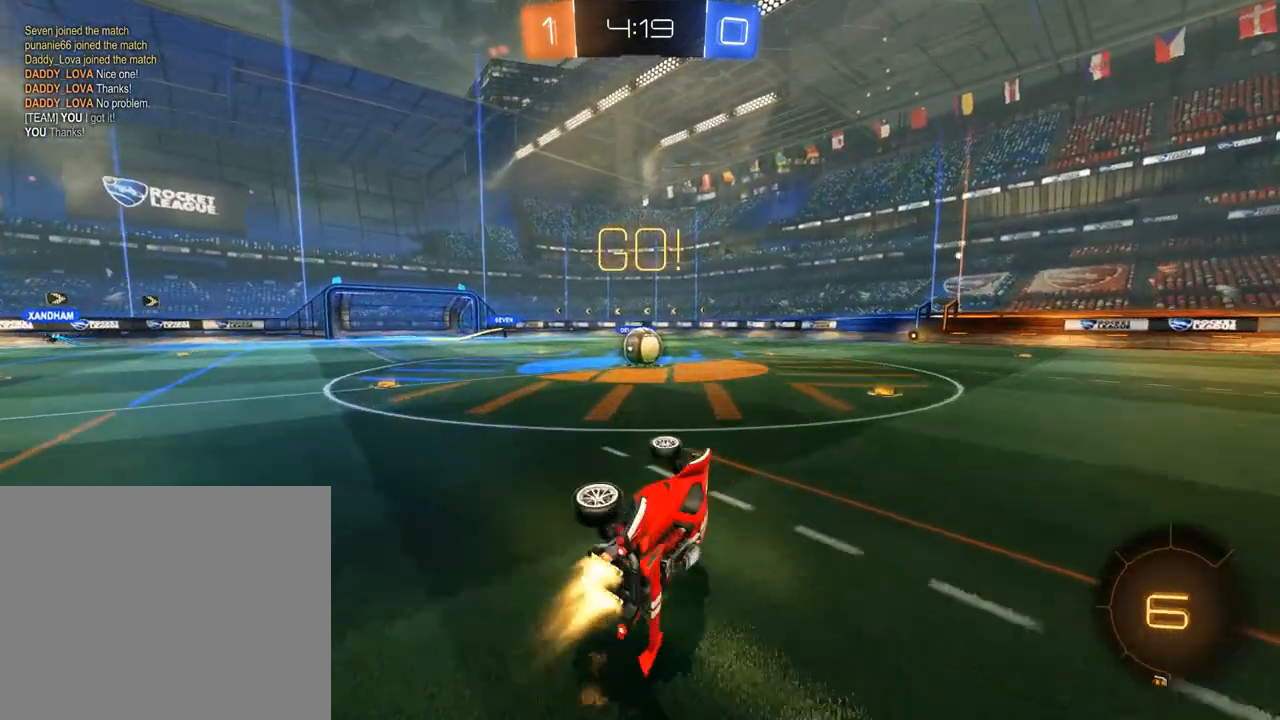
{"dt_ms": 500, "buttons": ["B", "R2"], "left_stick": "center", "right_stick": "center", "events": [[67, "left_stick", "left"], [200, "left_stick", "center"]]}
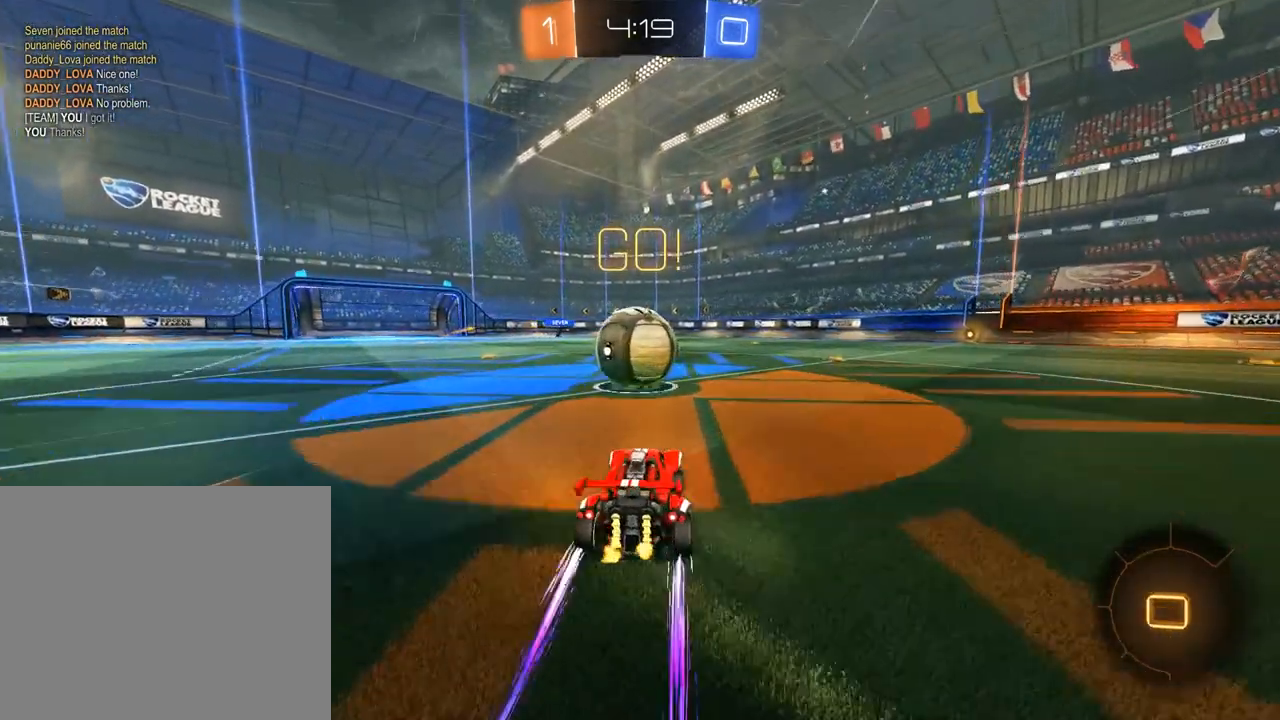
{"dt_ms": 500, "buttons": ["B", "L2", "R2"], "left_stick": "up-left", "right_stick": "center", "events": [[100, "A", "down"], [100, "L2", "down"], [100, "left_stick", "left"], [167, "L3", "down"], [200, "A", "up"], [233, "A", "down"], [300, "A", "up"], [367, "A", "down"], [400, "L3", "up"], [467, "A", "up"], [483, "left_stick", "up-left"]]}
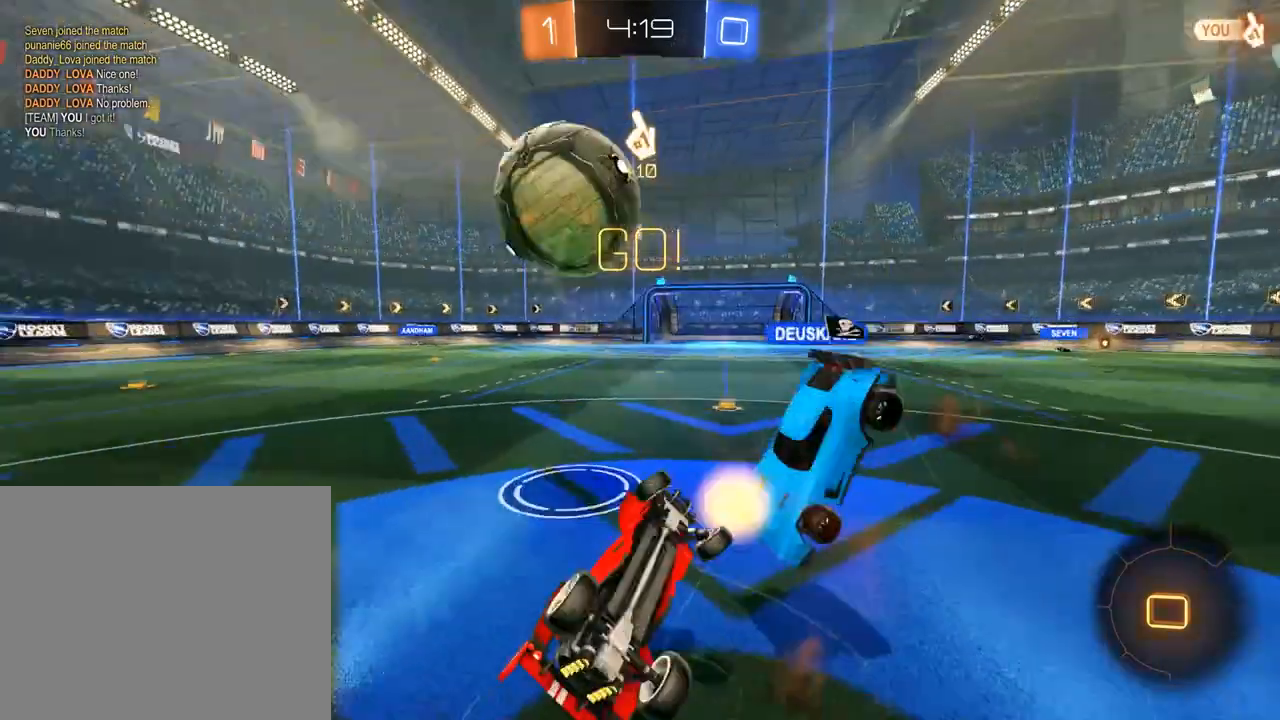
{"dt_ms": 500, "buttons": ["B"], "left_stick": "up-left", "right_stick": "center", "events": [[100, "Y", "down"], [167, "R2", "up"], [200, "Y", "up"], [233, "Y", "down"], [267, "L2", "up"], [367, "Y", "up"]]}
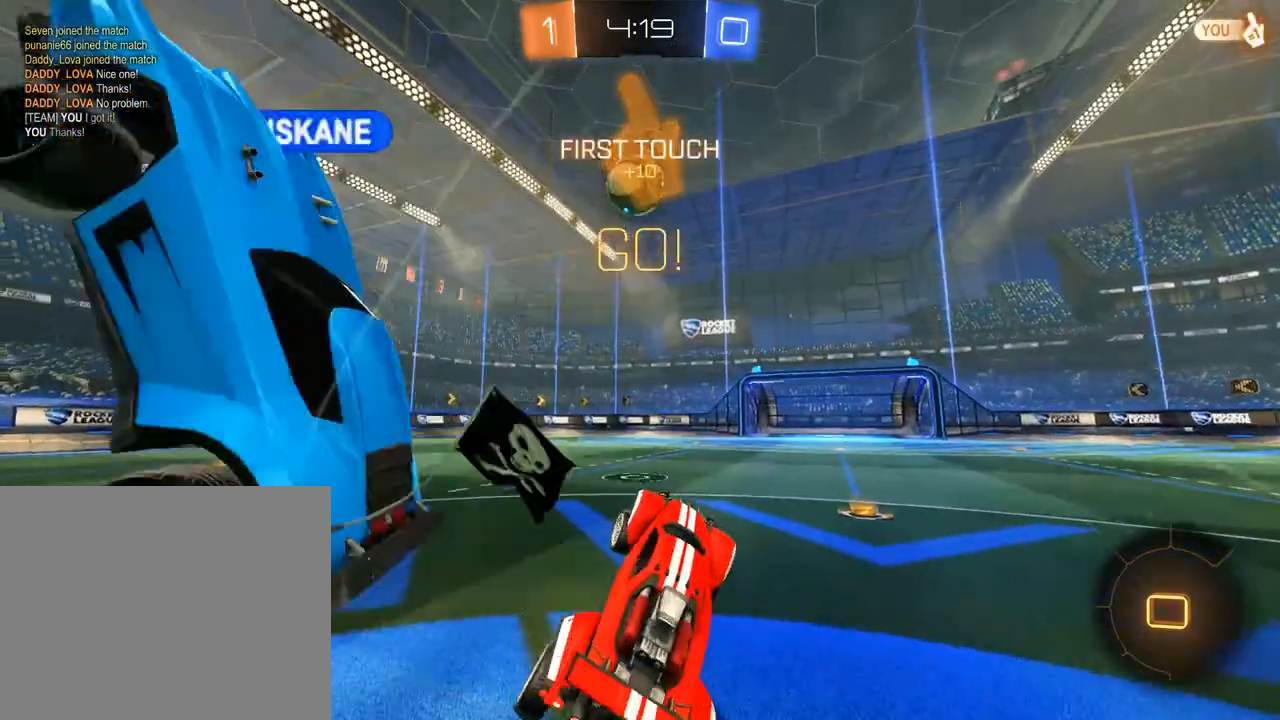
{"dt_ms": 500, "buttons": ["B", "R2"], "left_stick": "left", "right_stick": "center", "events": [[200, "Y", "down"], [233, "left_stick", "left"], [300, "R2", "down"], [300, "Y", "up"]]}
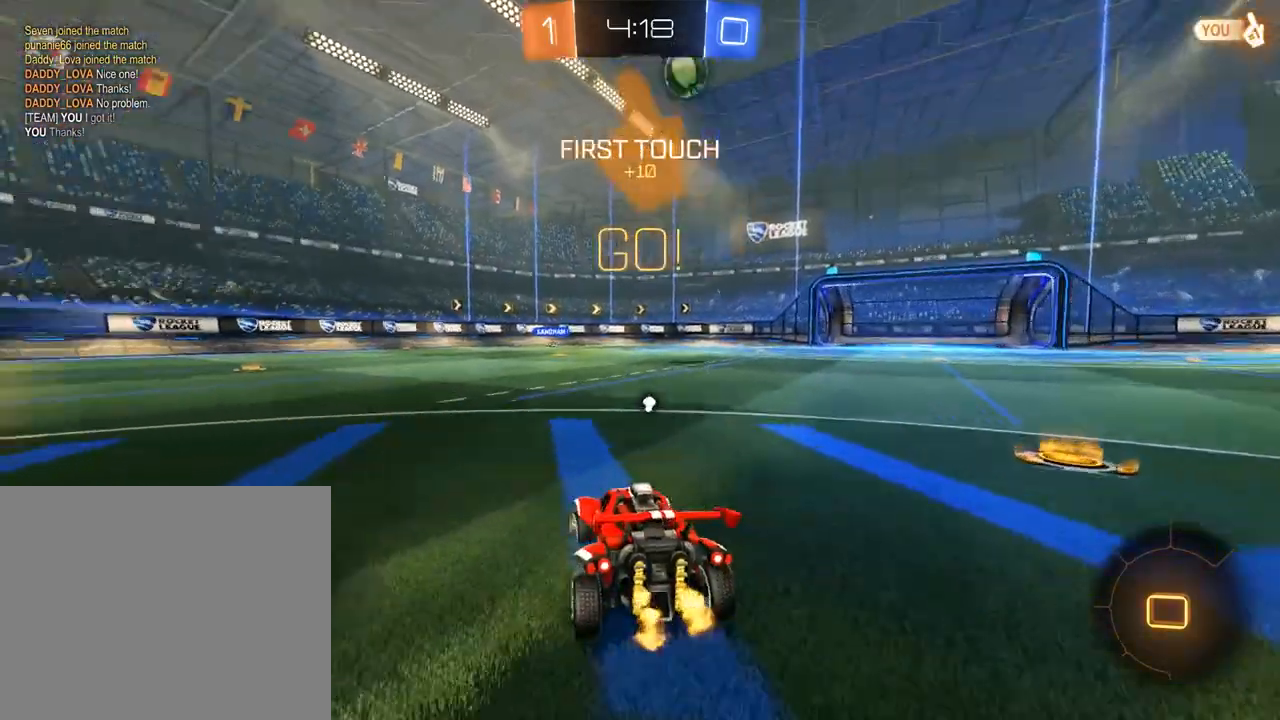
{"dt_ms": 1000, "buttons": [], "left_stick": "center", "right_stick": "center", "events": [[500, "left_stick", "up"], [567, "A", "down"], [600, "L3", "down"], [633, "A", "up"], [700, "A", "down"], [767, "L3", "up"], [800, "A", "up"], [833, "Y", "down"], [867, "B", "up"], [867, "R2", "up"], [867, "left_stick", "center"], [967, "Y", "up"]]}
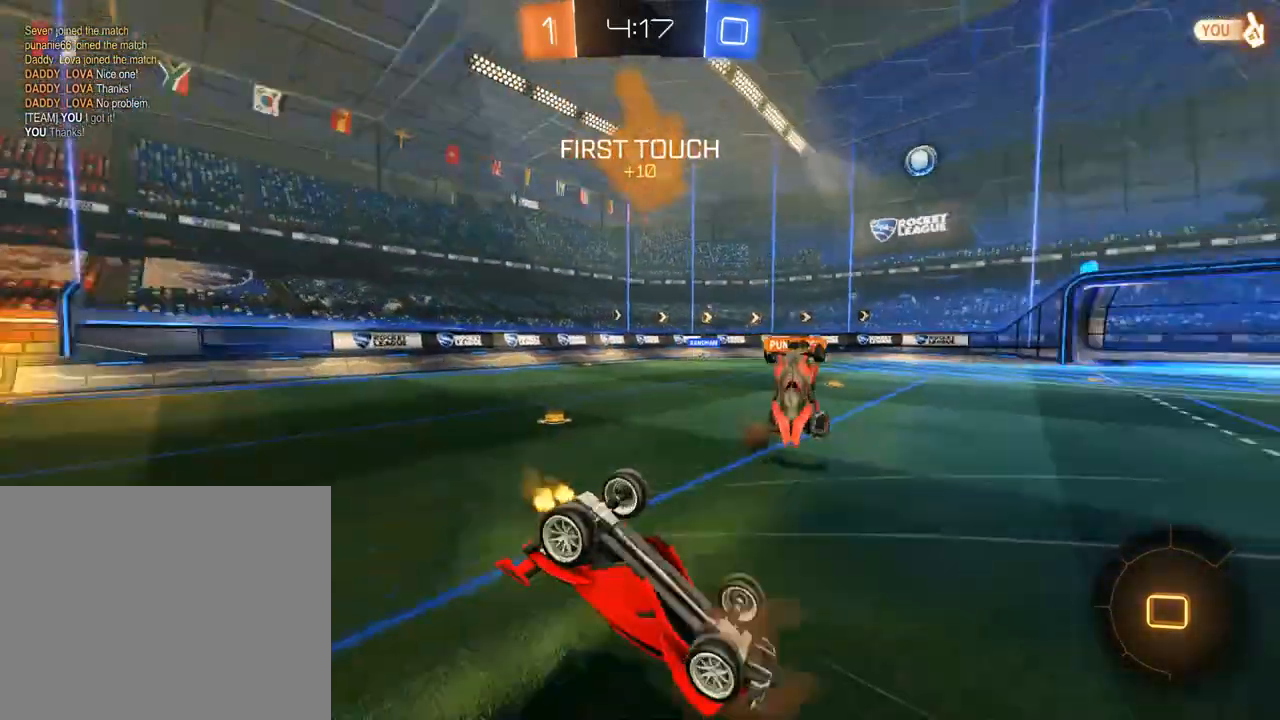
{"dt_ms": 500, "buttons": ["B"], "left_stick": "center", "right_stick": "center", "events": [[133, "B", "down"]]}
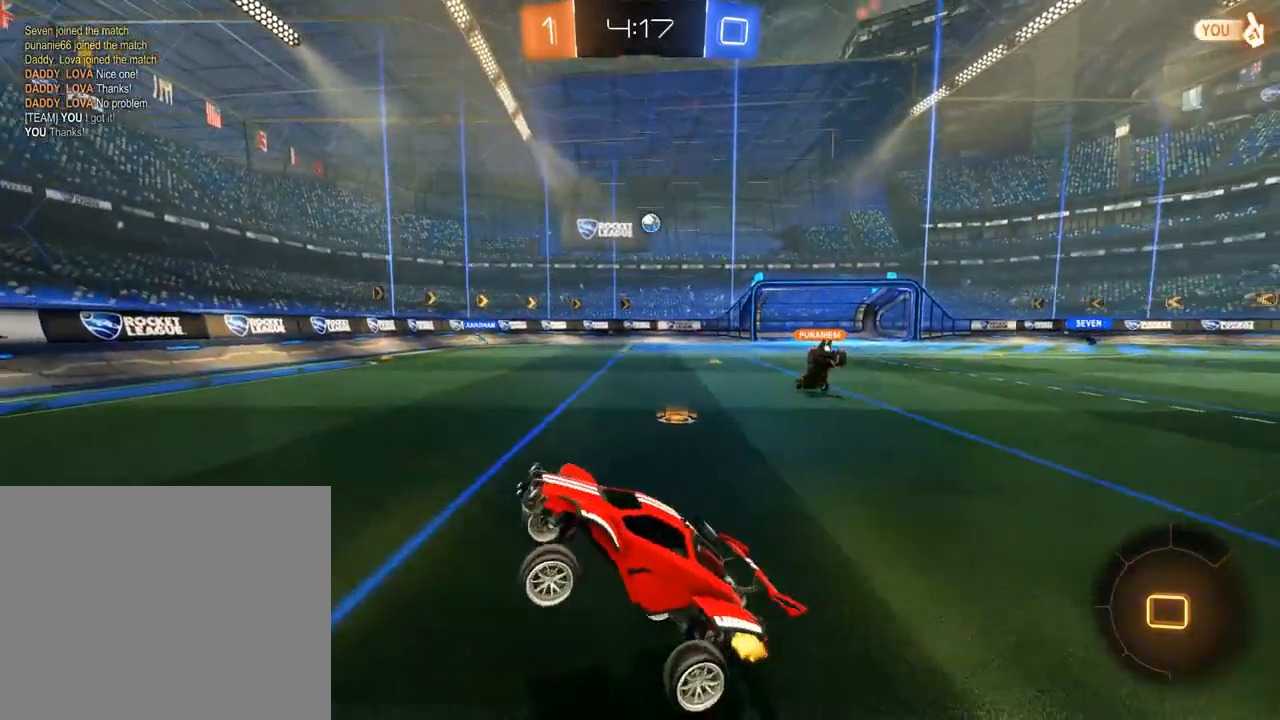
{"dt_ms": 500, "buttons": ["B"], "left_stick": "center", "right_stick": "center", "events": [[100, "R2", "down"], [333, "left_stick", "right"], [433, "R2", "up"], [467, "left_stick", "center"]]}
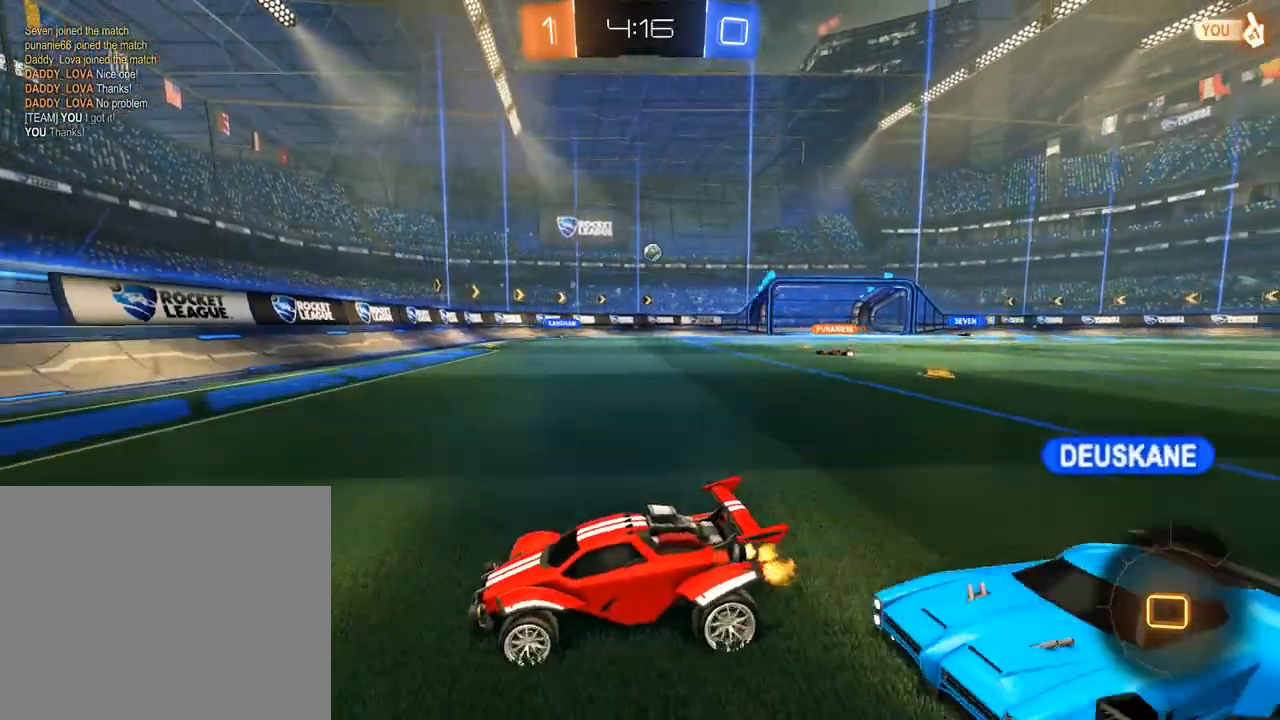
{"dt_ms": 500, "buttons": ["B", "R2"], "left_stick": "down-left", "right_stick": "center", "events": [[67, "left_stick", "left"], [100, "X", "down"], [183, "left_stick", "down-left"], [367, "X", "up"], [467, "R2", "down"]]}
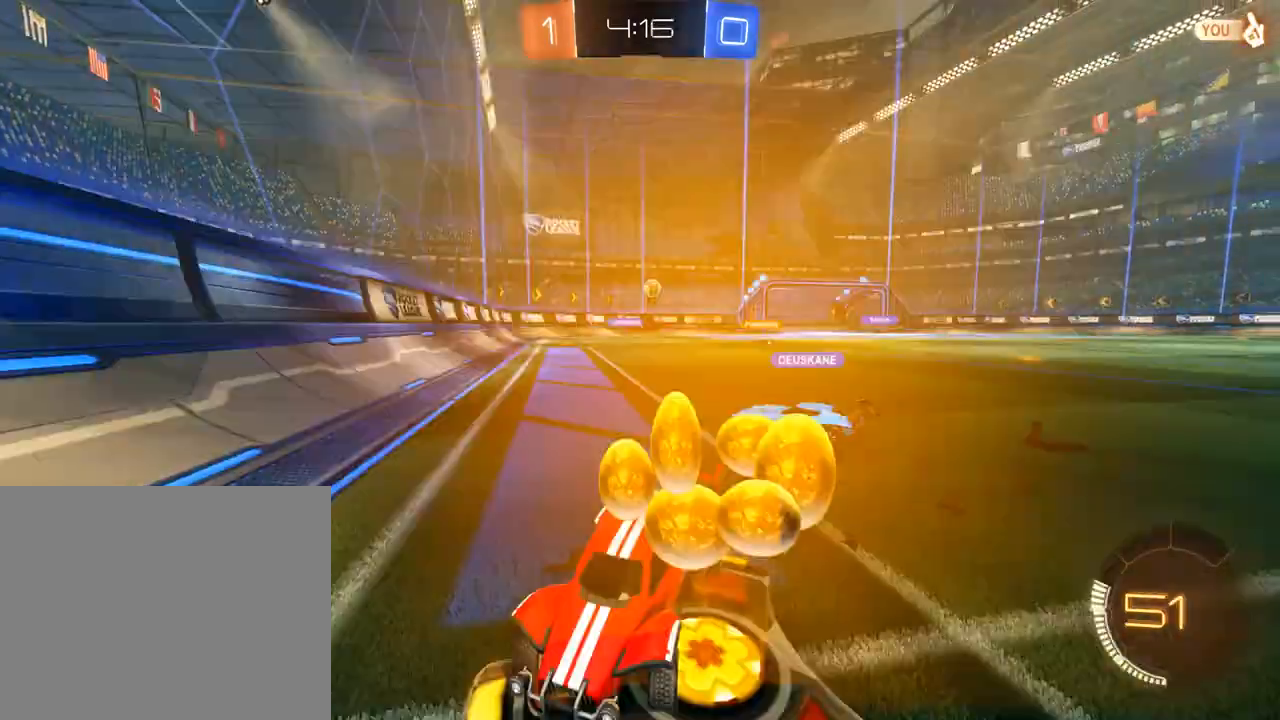
{"dt_ms": 500, "buttons": ["B"], "left_stick": "down-left", "right_stick": "center", "events": [[100, "R2", "up"], [300, "X", "down"], [467, "X", "up"]]}
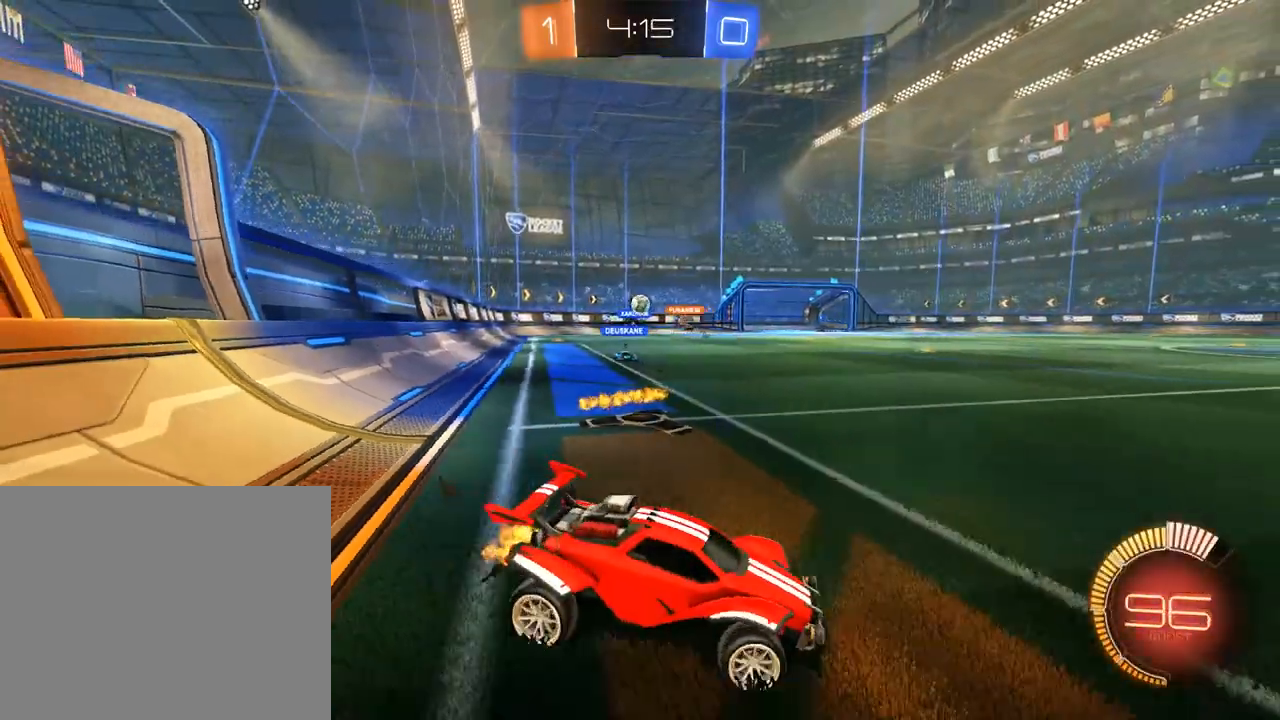
{"dt_ms": 1000, "buttons": ["B", "X"], "left_stick": "left", "right_stick": "center", "events": [[233, "R2", "down"], [467, "left_stick", "center"], [600, "left_stick", "left"], [700, "R2", "up"], [733, "B", "up"], [800, "L2", "down"], [833, "B", "down"], [867, "X", "down"], [900, "L2", "up"]]}
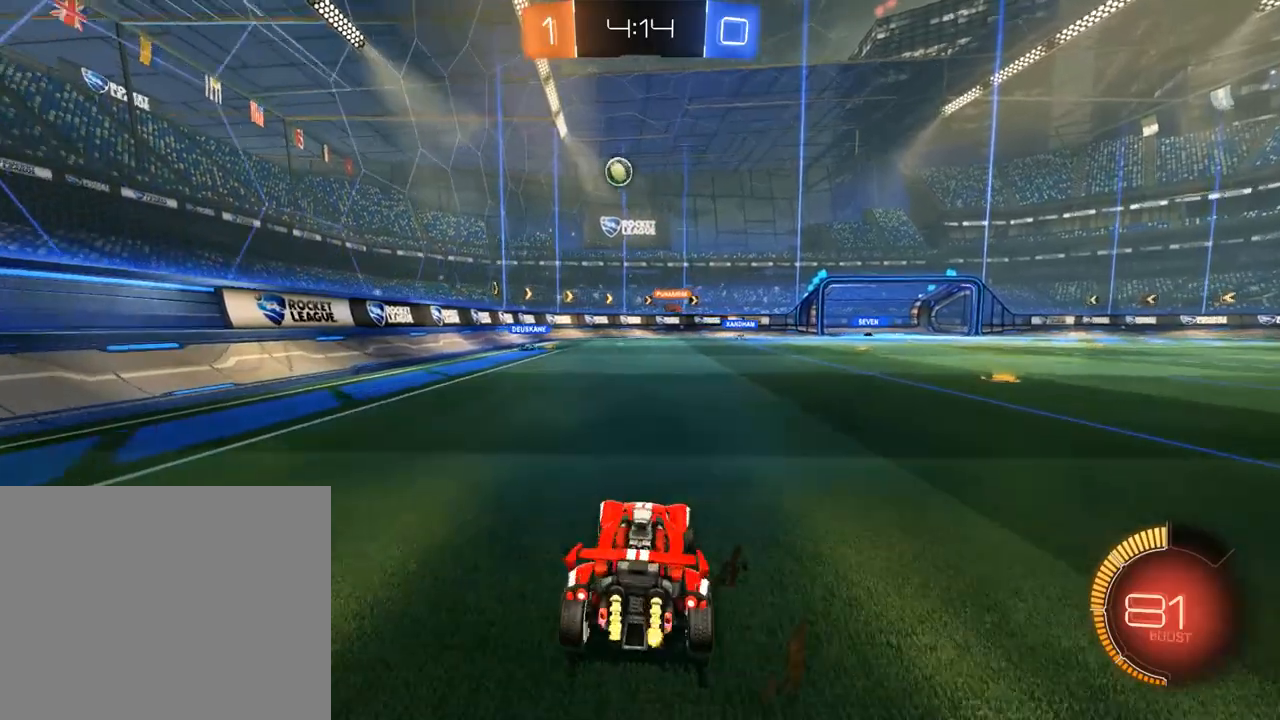
{"dt_ms": 500, "buttons": ["B", "X"], "left_stick": "left", "right_stick": "center", "events": [[33, "X", "up"], [67, "R2", "down"], [300, "R2", "up"], [433, "X", "down"]]}
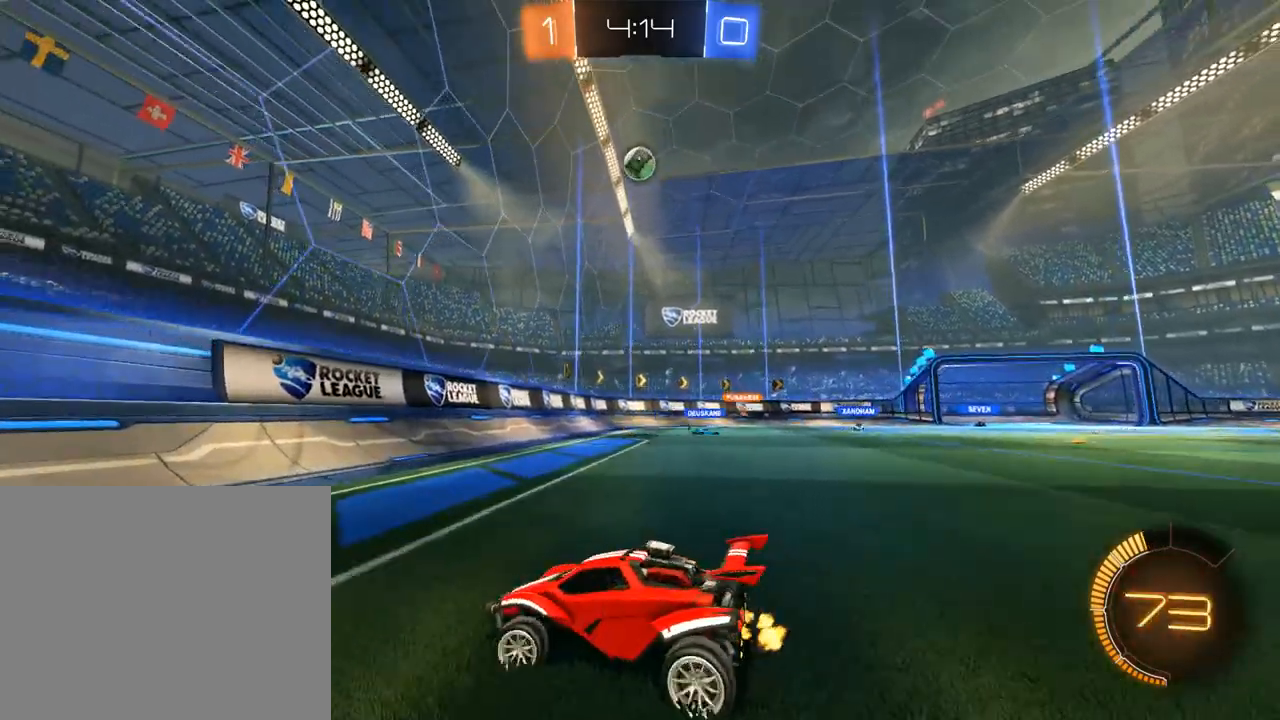
{"dt_ms": 500, "buttons": ["B"], "left_stick": "left", "right_stick": "center", "events": [[33, "X", "up"], [233, "X", "down"], [367, "X", "up"]]}
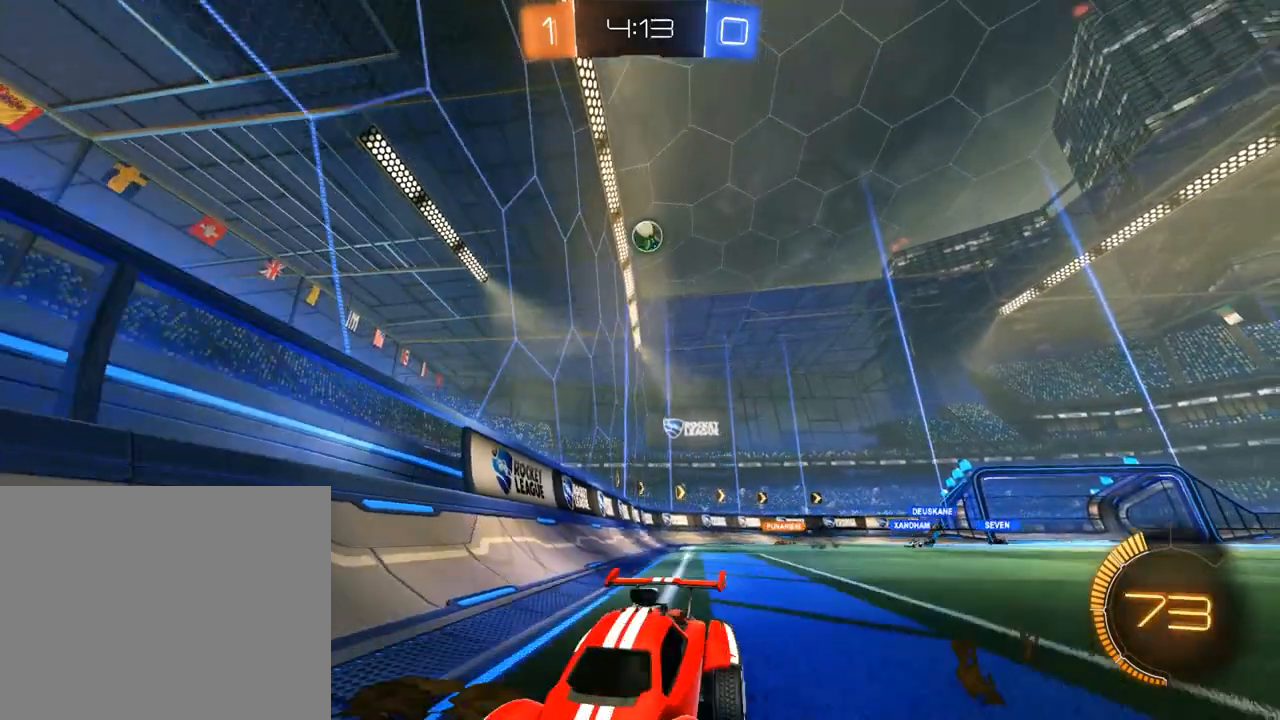
{"dt_ms": 500, "buttons": ["B"], "left_stick": "right", "right_stick": "center", "events": [[67, "X", "down"], [133, "X", "up"], [267, "left_stick", "right"]]}
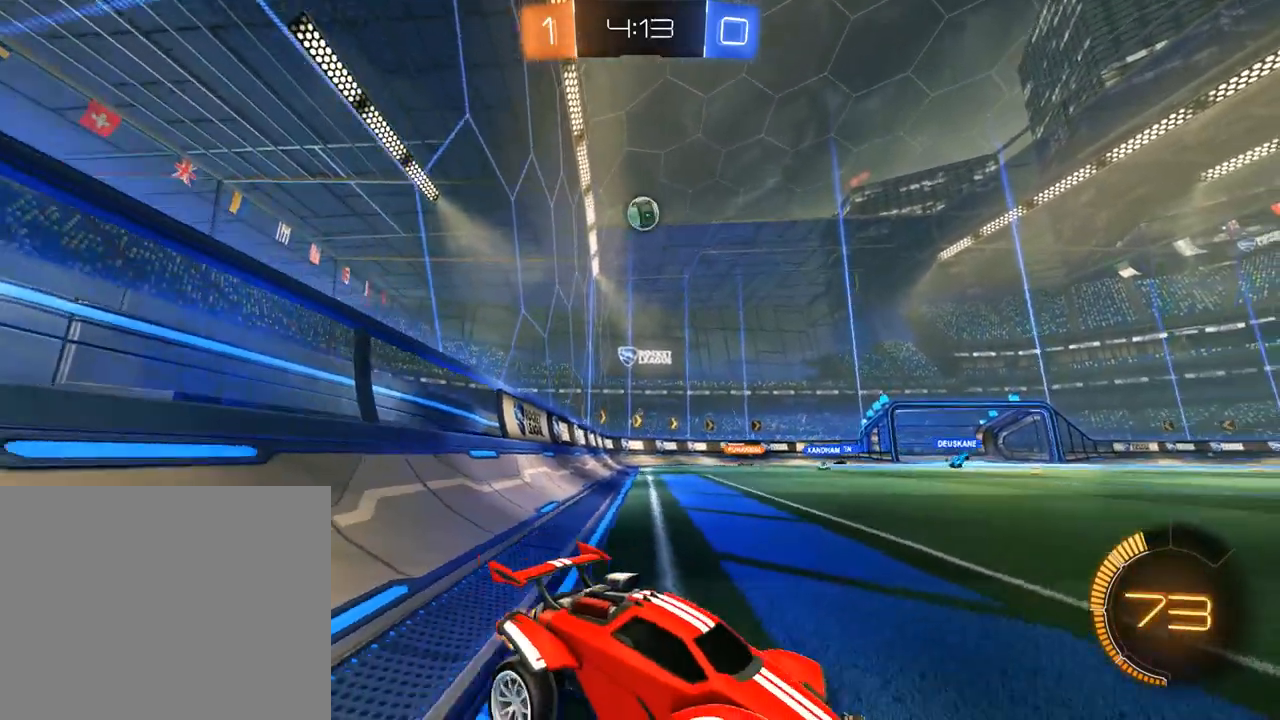
{"dt_ms": 500, "buttons": ["B"], "left_stick": "right", "right_stick": "center", "events": [[300, "left_stick", "center"], [433, "left_stick", "right"]]}
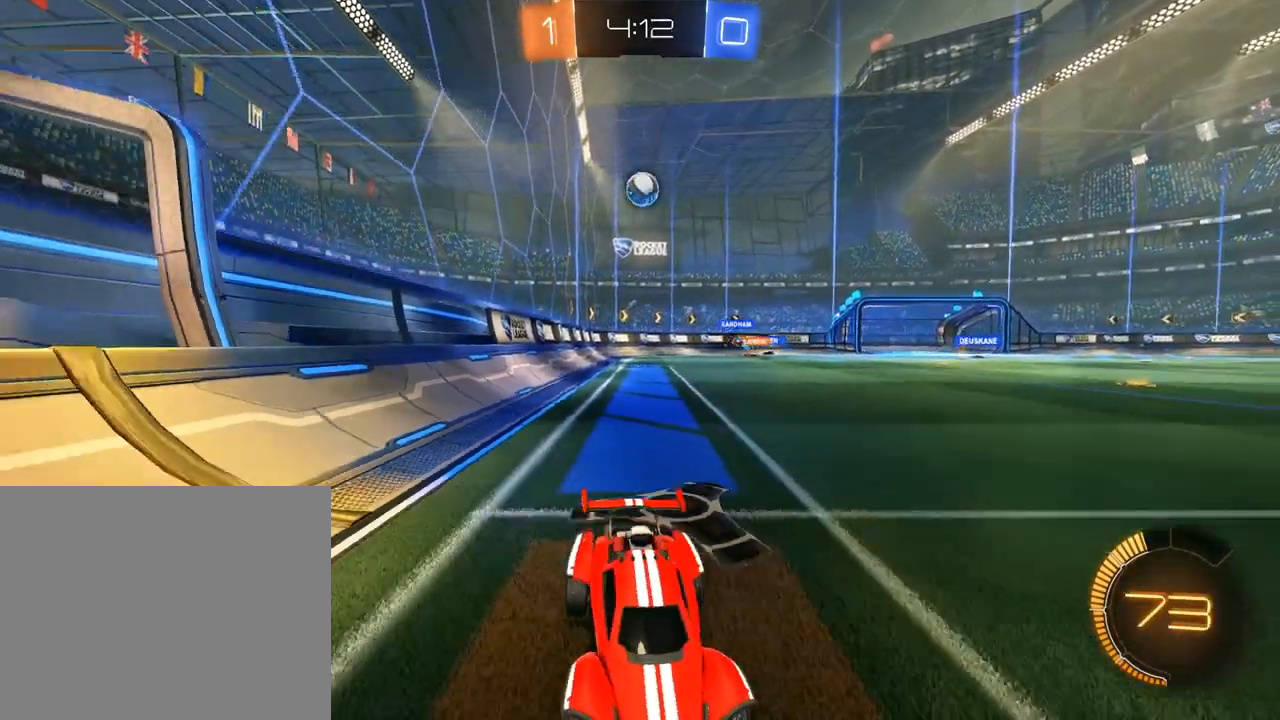
{"dt_ms": 500, "buttons": ["B"], "left_stick": "center", "right_stick": "center", "events": [[100, "left_stick", "center"]]}
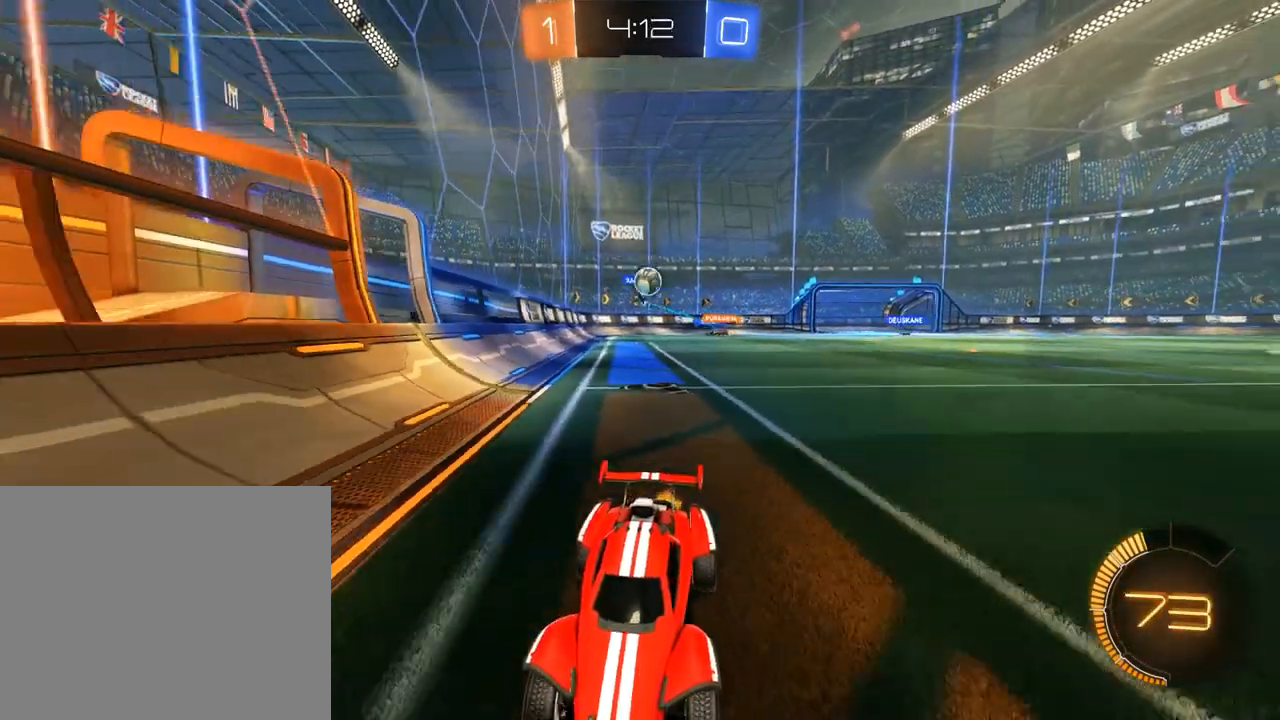
{"dt_ms": 500, "buttons": ["B", "X"], "left_stick": "down-left", "right_stick": "center", "events": [[333, "left_stick", "left"], [400, "left_stick", "down-left"], [433, "X", "down"]]}
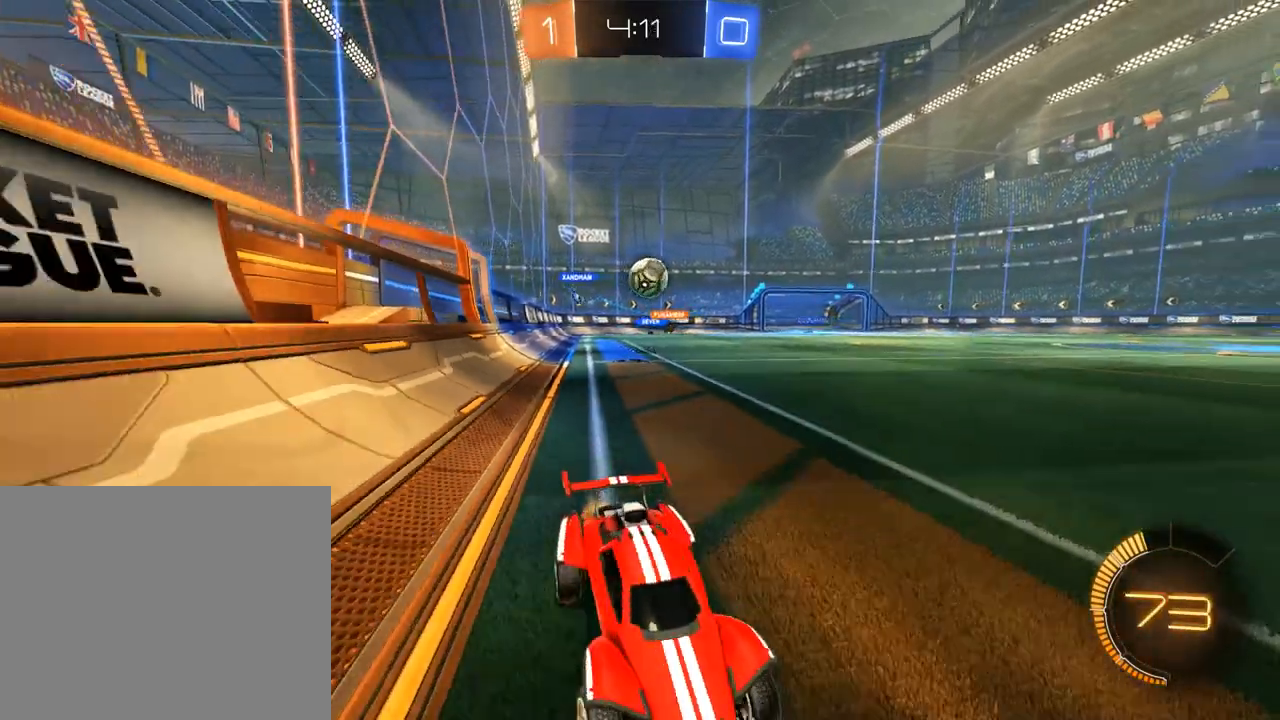
{"dt_ms": 500, "buttons": ["B"], "left_stick": "down-left", "right_stick": "center", "events": [[100, "B", "up"], [100, "L2", "down"], [133, "X", "up"], [233, "L2", "up"], [433, "B", "down"]]}
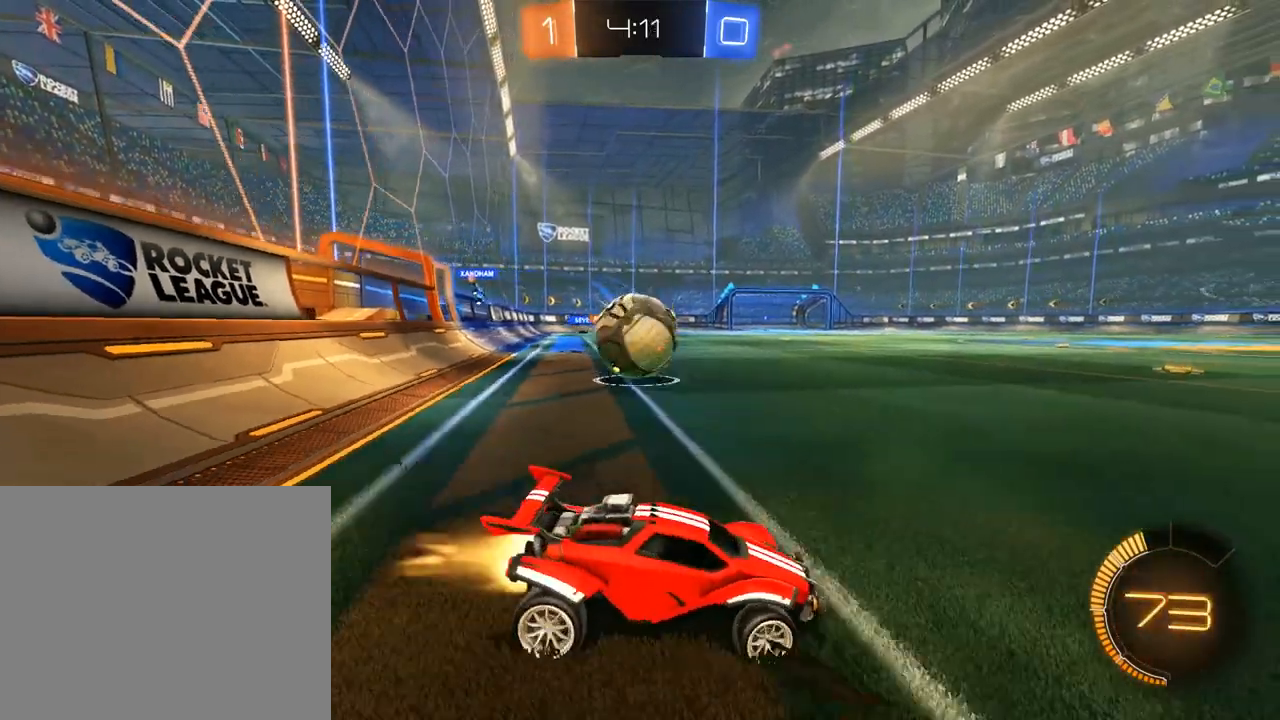
{"dt_ms": 500, "buttons": ["L2"], "left_stick": "center", "right_stick": "center", "events": [[33, "R2", "down"], [67, "A", "down"], [167, "L2", "down"], [200, "A", "up"], [233, "A", "down"], [233, "L3", "down"], [300, "left_stick", "up-left"], [367, "A", "up"], [367, "L3", "up"], [400, "R2", "up"], [400, "left_stick", "center"], [467, "B", "up"]]}
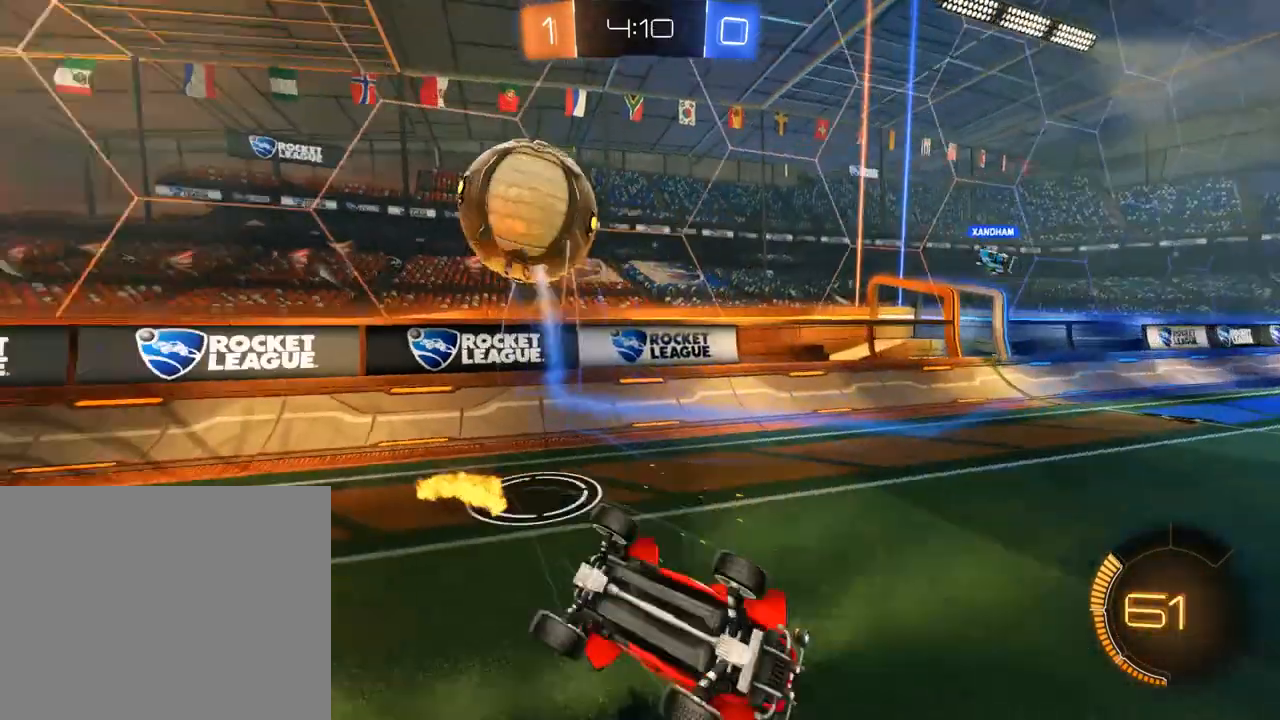
{"dt_ms": 500, "buttons": ["B"], "left_stick": "center", "right_stick": "center", "events": [[100, "left_stick", "left"], [267, "left_stick", "center"], [300, "L2", "up"], [367, "B", "down"]]}
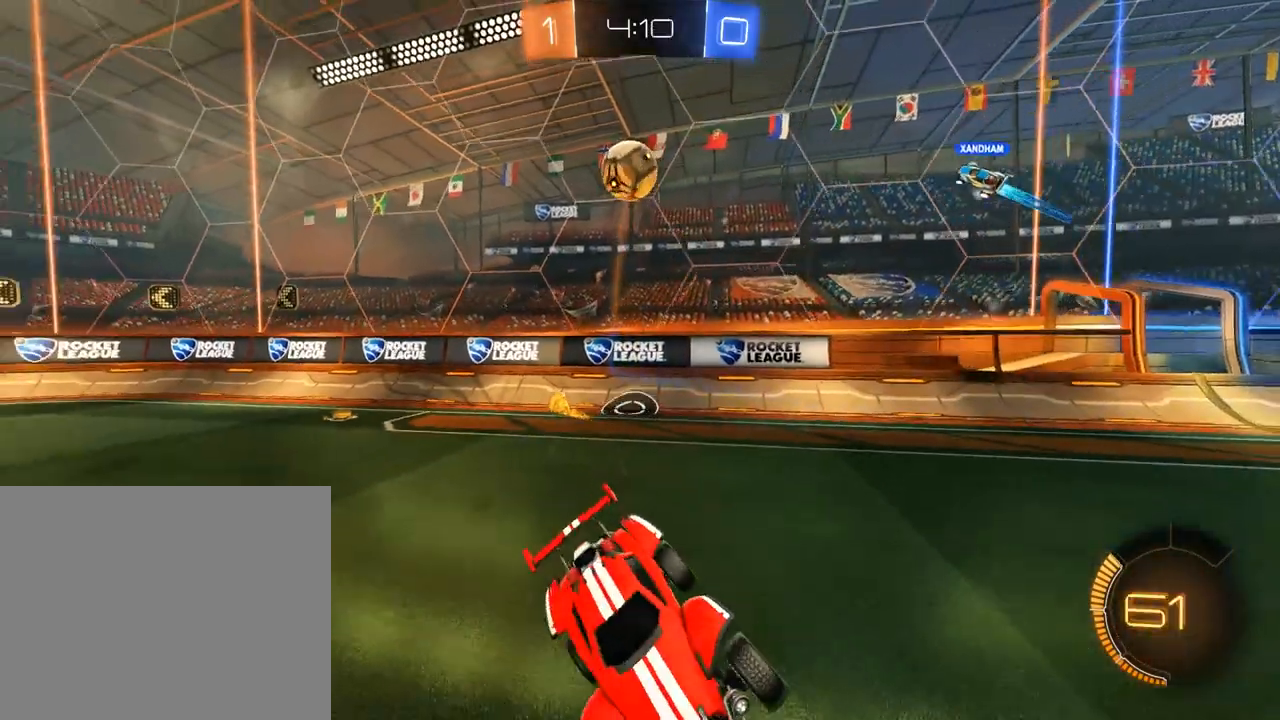
{"dt_ms": 500, "buttons": ["B"], "left_stick": "right", "right_stick": "center", "events": [[100, "left_stick", "right"], [167, "left_stick", "center"], [233, "left_stick", "right"]]}
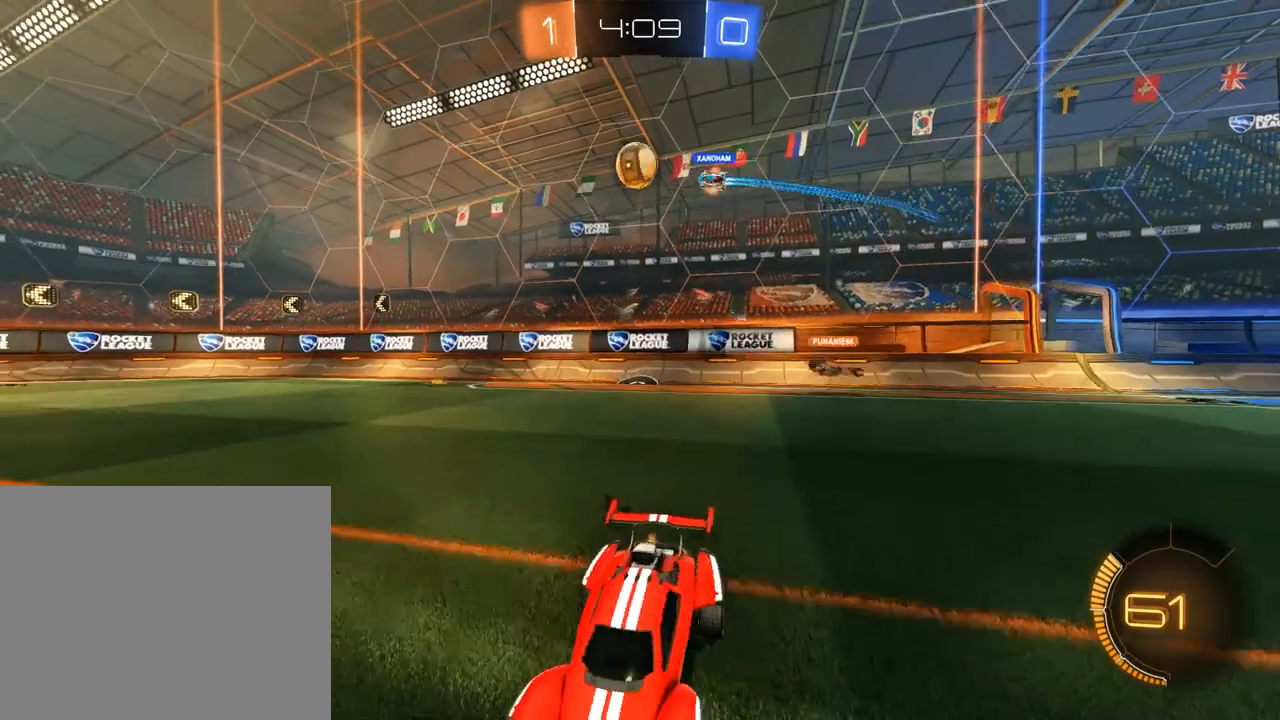
{"dt_ms": 500, "buttons": ["B"], "left_stick": "center", "right_stick": "center", "events": [[433, "left_stick", "center"]]}
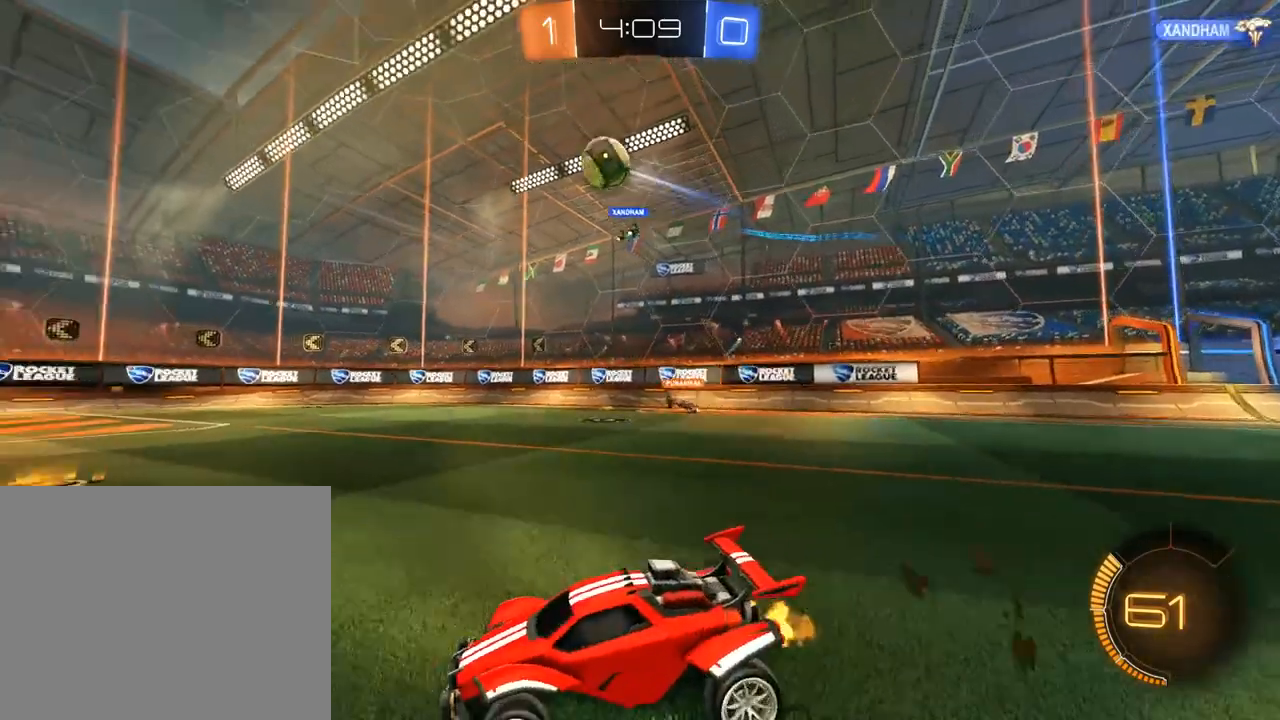
{"dt_ms": 500, "buttons": ["B"], "left_stick": "down-left", "right_stick": "center", "events": [[67, "left_stick", "left"], [433, "left_stick", "down-left"]]}
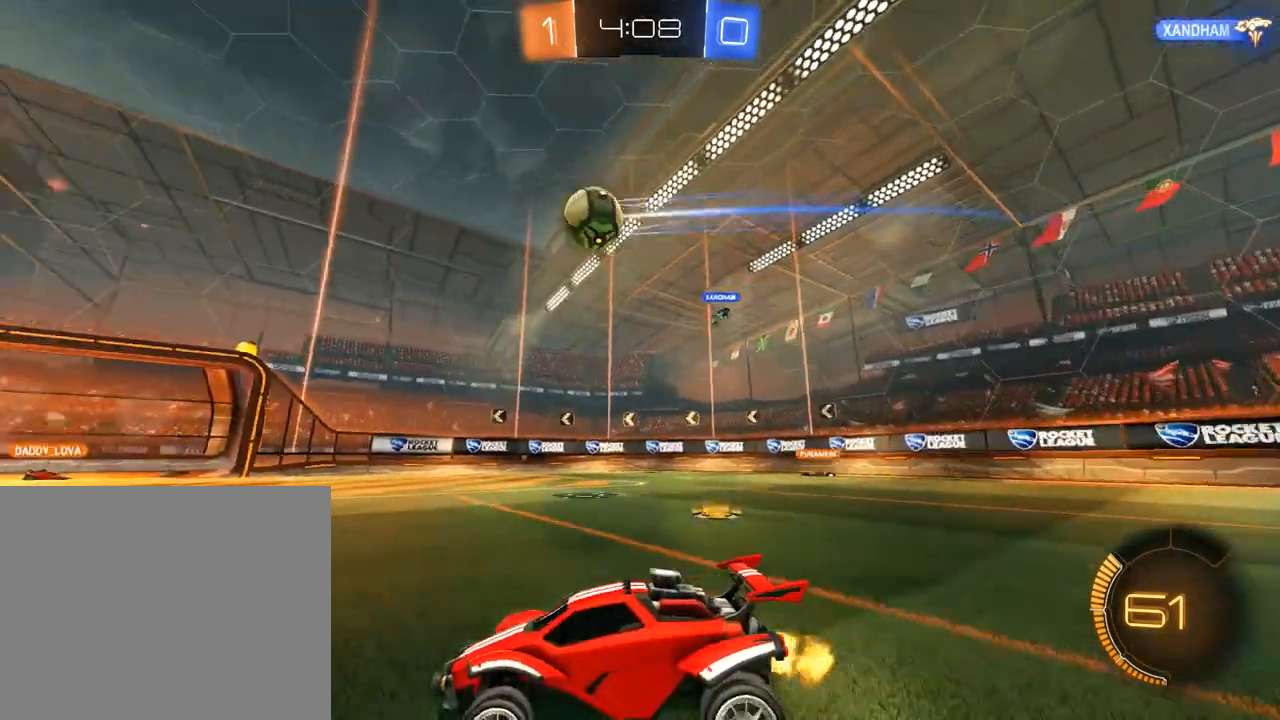
{"dt_ms": 500, "buttons": ["B"], "left_stick": "center", "right_stick": "center", "events": [[100, "left_stick", "center"], [233, "left_stick", "down-left"], [367, "left_stick", "center"]]}
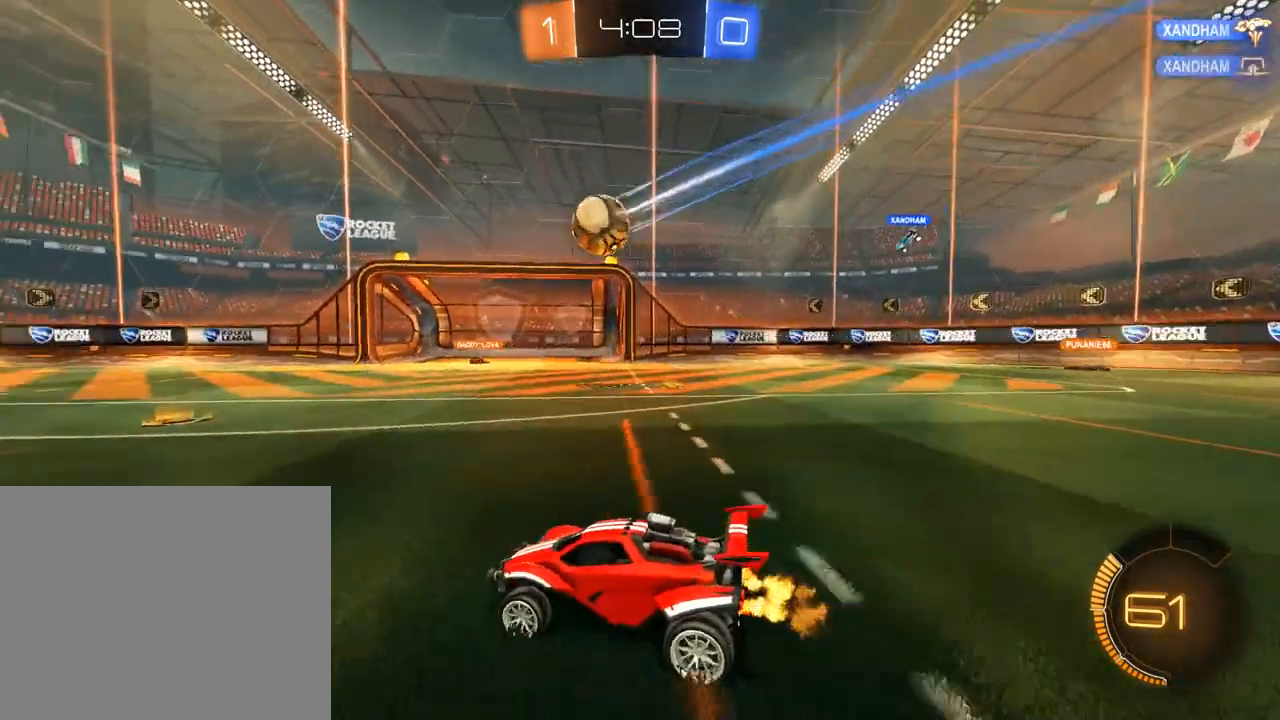
{"dt_ms": 500, "buttons": [], "left_stick": "center", "right_stick": "center", "events": [[167, "A", "down"], [167, "L3", "down"], [167, "left_stick", "up"], [200, "A", "up"], [267, "A", "down"], [333, "L3", "up"], [400, "A", "up"], [467, "B", "up"], [467, "left_stick", "center"]]}
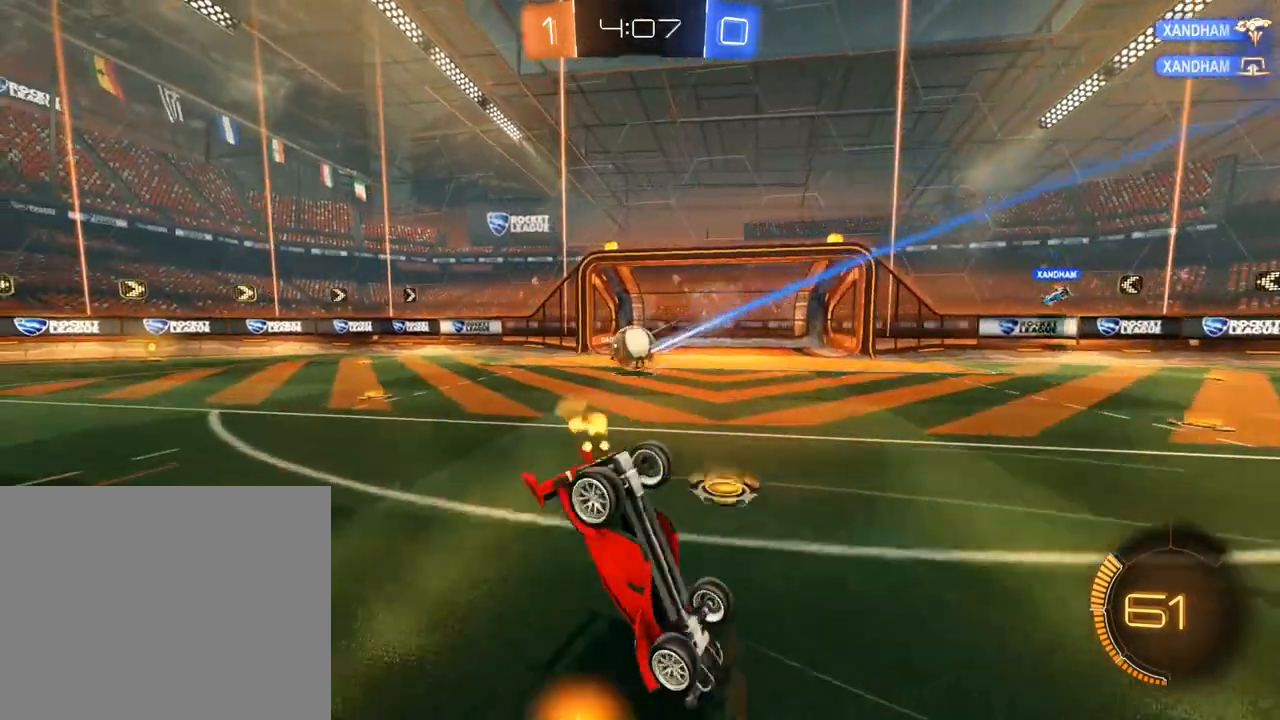
{"dt_ms": 500, "buttons": ["B"], "left_stick": "center", "right_stick": "center", "events": [[400, "B", "down"]]}
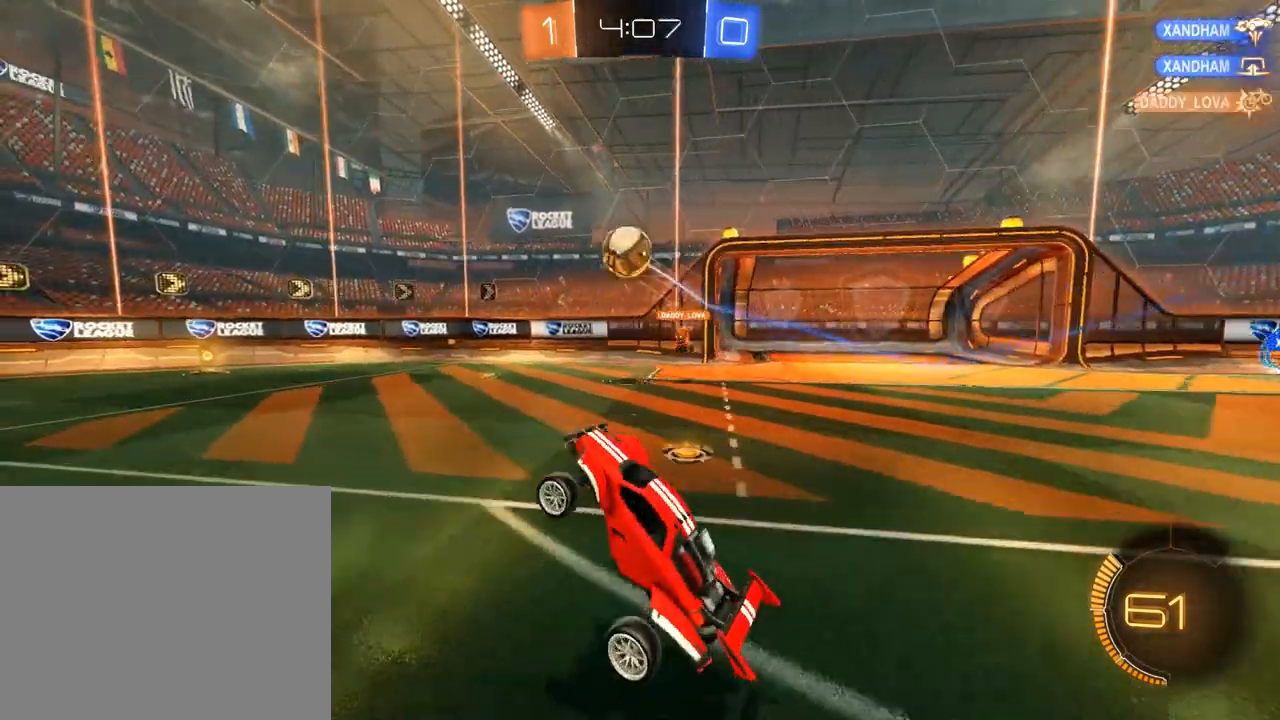
{"dt_ms": 500, "buttons": ["B"], "left_stick": "right", "right_stick": "center", "events": [[367, "left_stick", "right"]]}
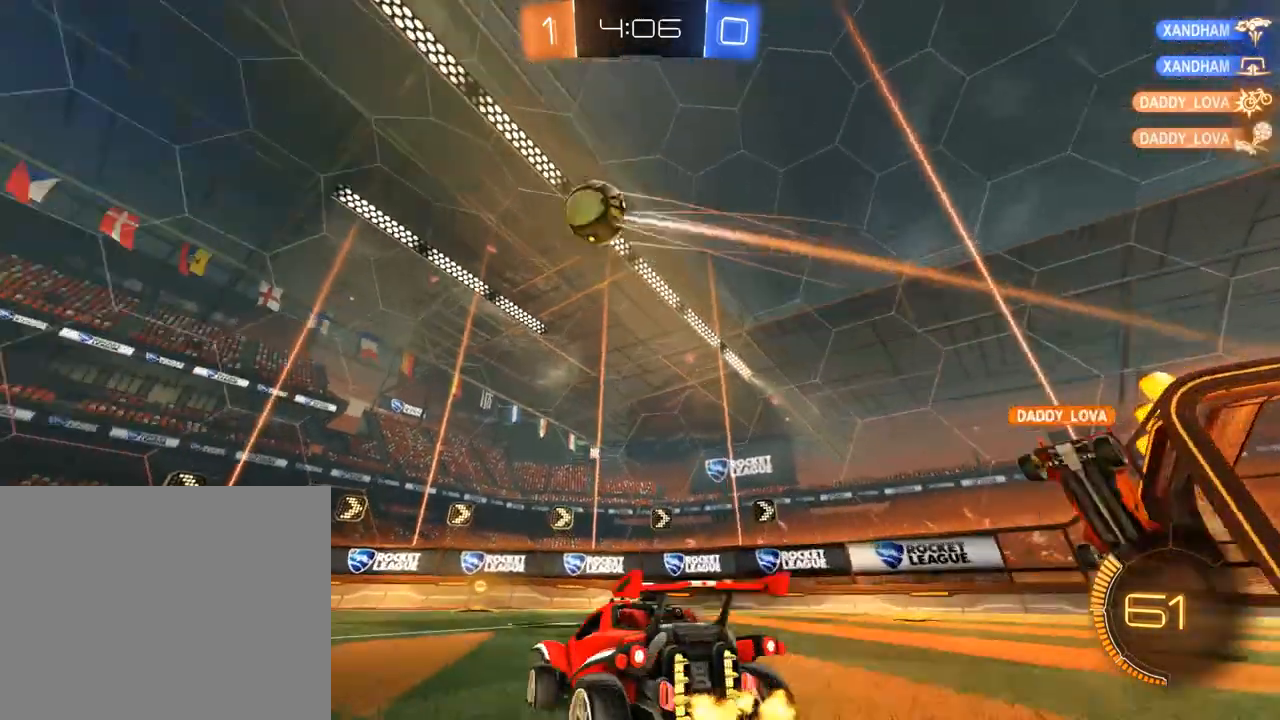
{"dt_ms": 500, "buttons": [], "left_stick": "down-left", "right_stick": "center", "events": [[33, "left_stick", "left"], [100, "X", "down"], [200, "left_stick", "down-left"], [367, "X", "up"], [467, "B", "up"]]}
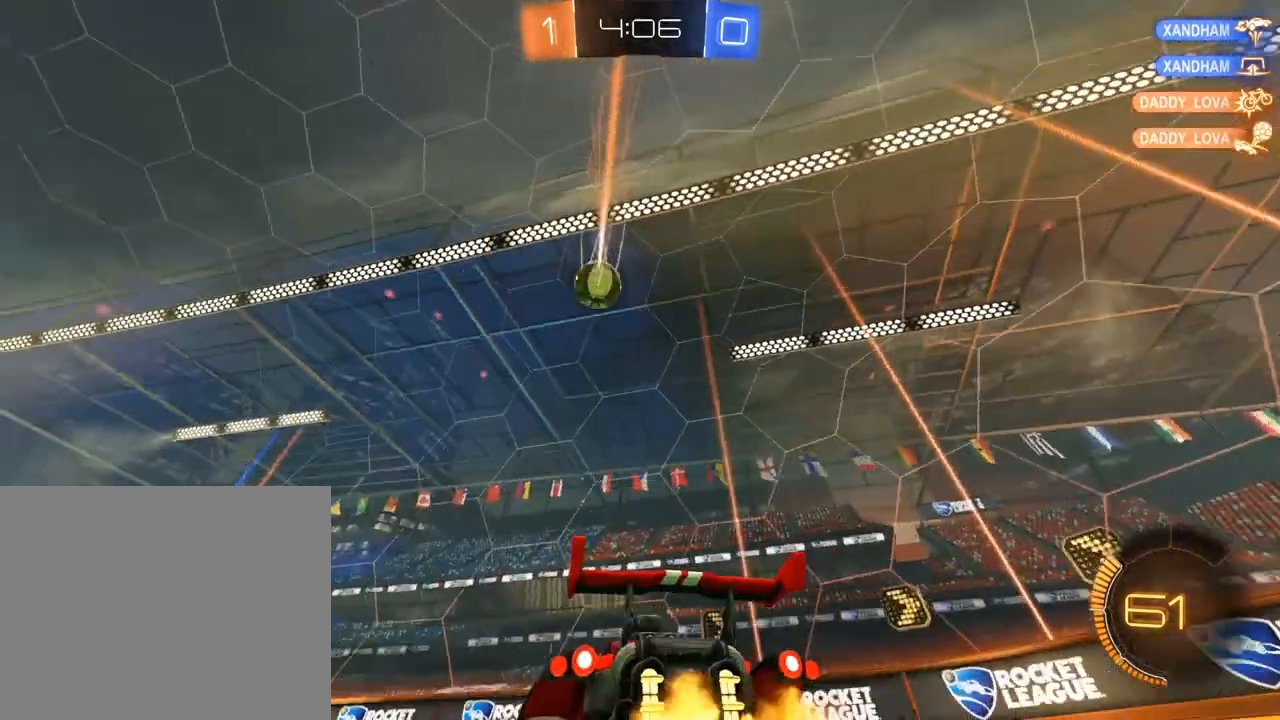
{"dt_ms": 500, "buttons": [], "left_stick": "down-left", "right_stick": "center", "events": [[233, "B", "down"], [367, "B", "up"]]}
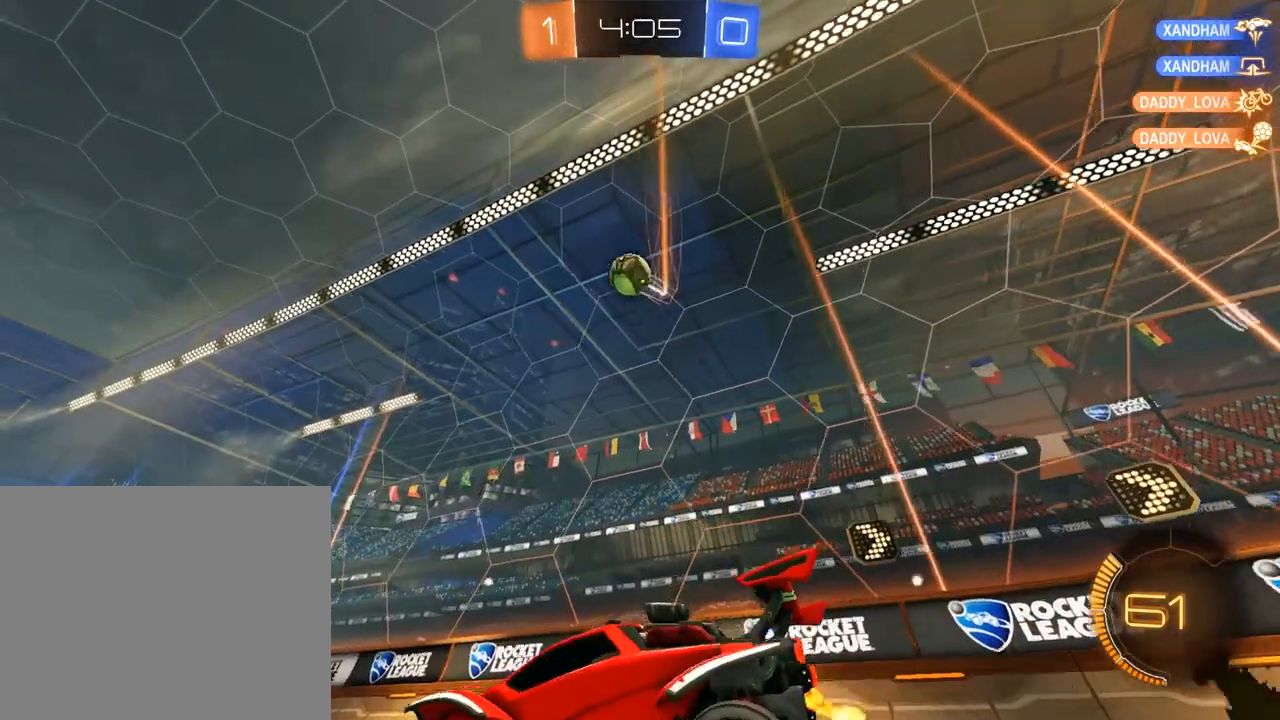
{"dt_ms": 1000, "buttons": ["B", "R2"], "left_stick": "left", "right_stick": "center", "events": [[83, "B", "down"], [250, "left_stick", "center"], [317, "left_stick", "down-right"], [350, "A", "down"], [383, "left_stick", "down"], [483, "A", "up"], [483, "R2", "down"], [517, "A", "down"], [517, "left_stick", "center"], [583, "left_stick", "down"], [683, "A", "up"], [717, "left_stick", "left"]]}